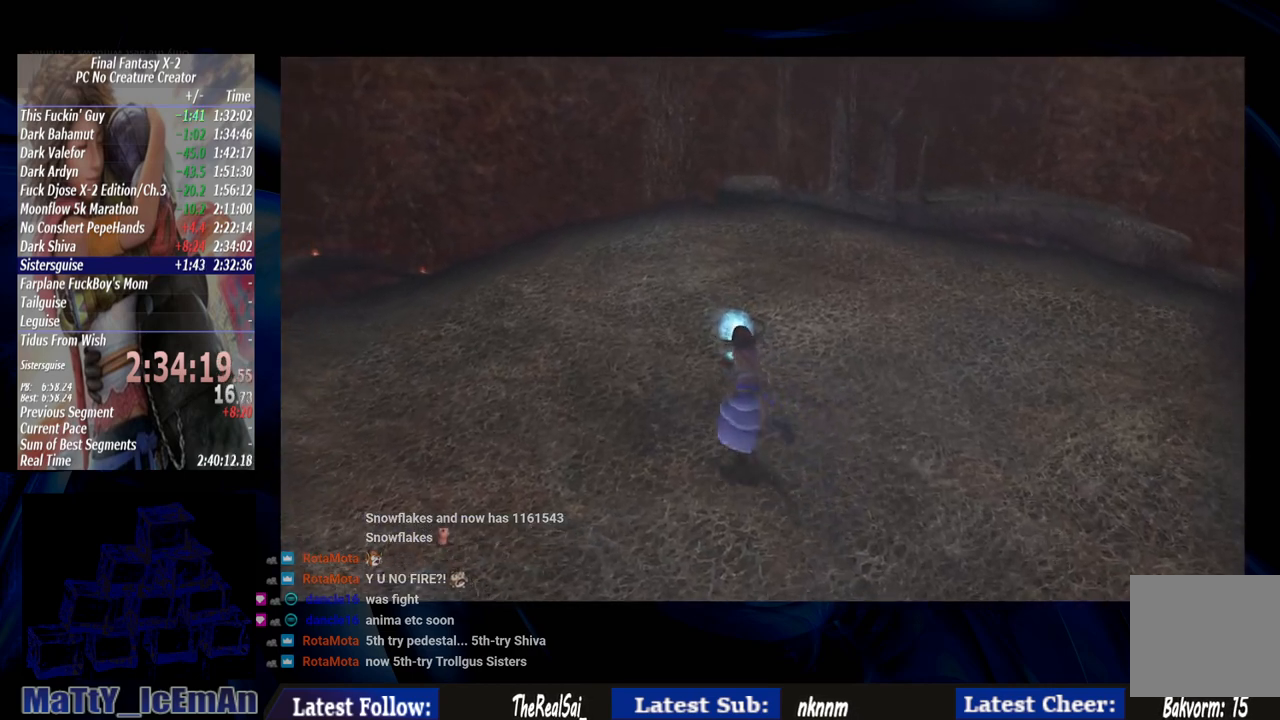
Gameplay with a controller (PlayStation layout); each line is a JSON object with the inputs held at the frame after it. "events" lists button and stick changes between this image and that frame as [ms after this image, input, new state], when the widget could be followed in between. Not read: L2 L3 R3.
{"buttons": ["CROSS"], "left_stick": "up", "right_stick": "center", "events": [[383, "CROSS", "down"]]}
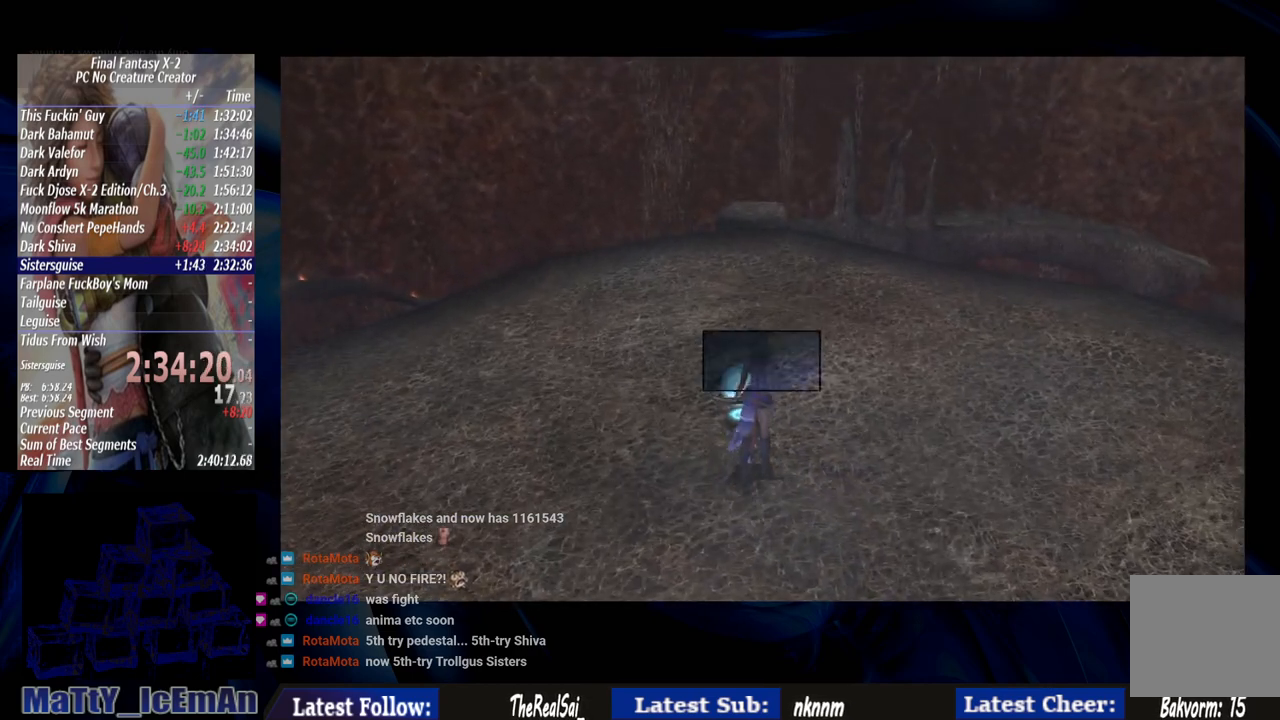
{"buttons": ["CROSS"], "left_stick": "center", "right_stick": "center", "events": [[50, "CROSS", "up"], [50, "left_stick", "center"], [350, "DPAD_UP", "down"], [417, "CROSS", "down"], [450, "DPAD_UP", "up"]]}
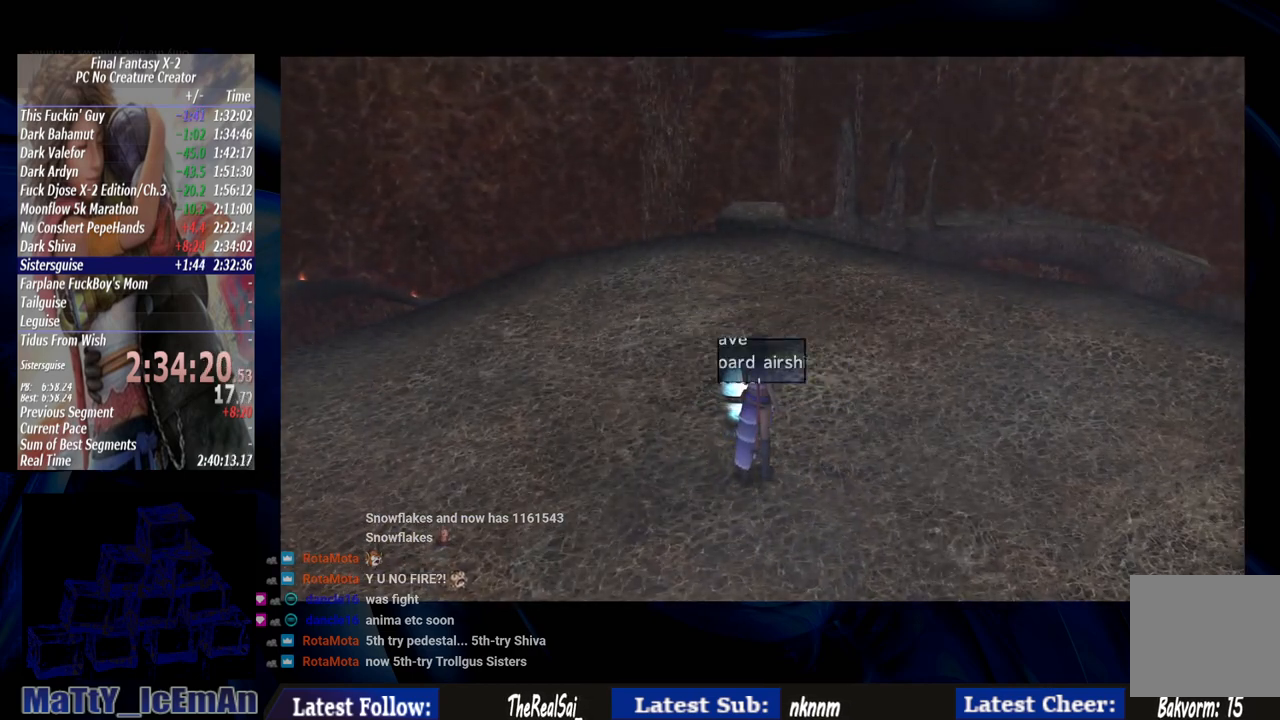
{"buttons": [], "left_stick": "up", "right_stick": "center", "events": [[17, "CROSS", "up"], [117, "left_stick", "up"]]}
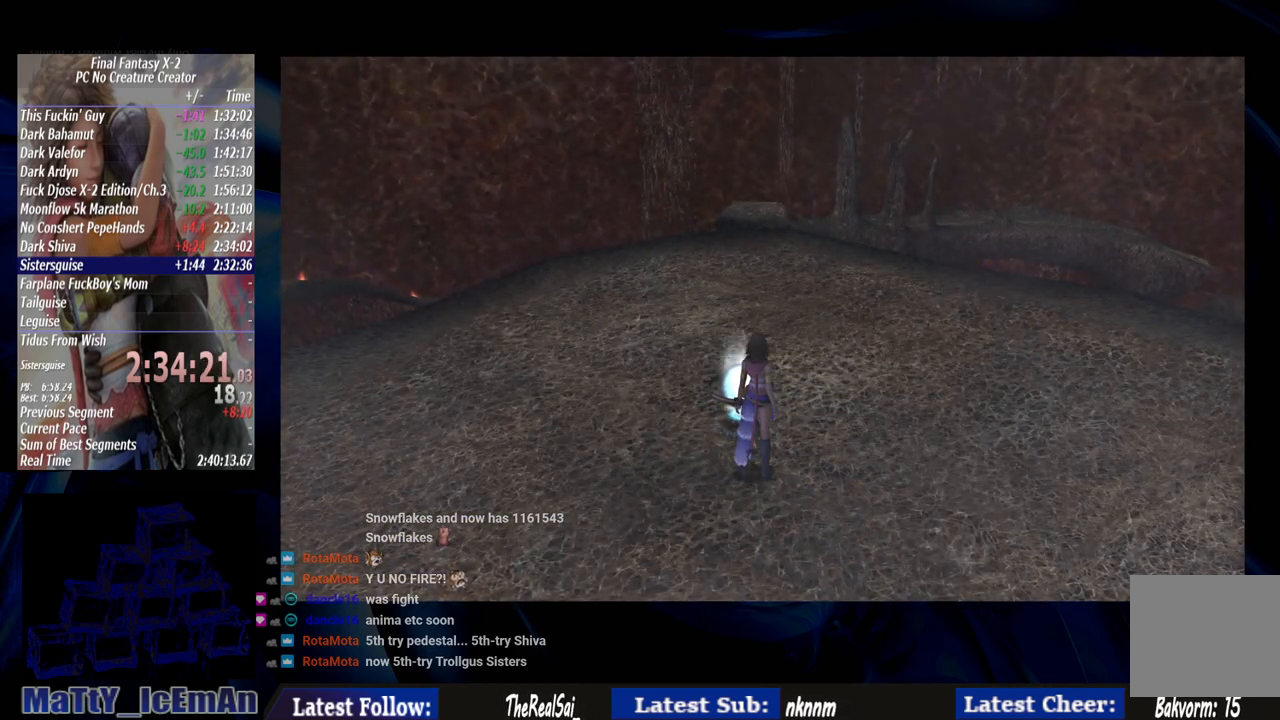
{"buttons": ["CIRCLE"], "left_stick": "up", "right_stick": "center", "events": [[417, "CIRCLE", "down"]]}
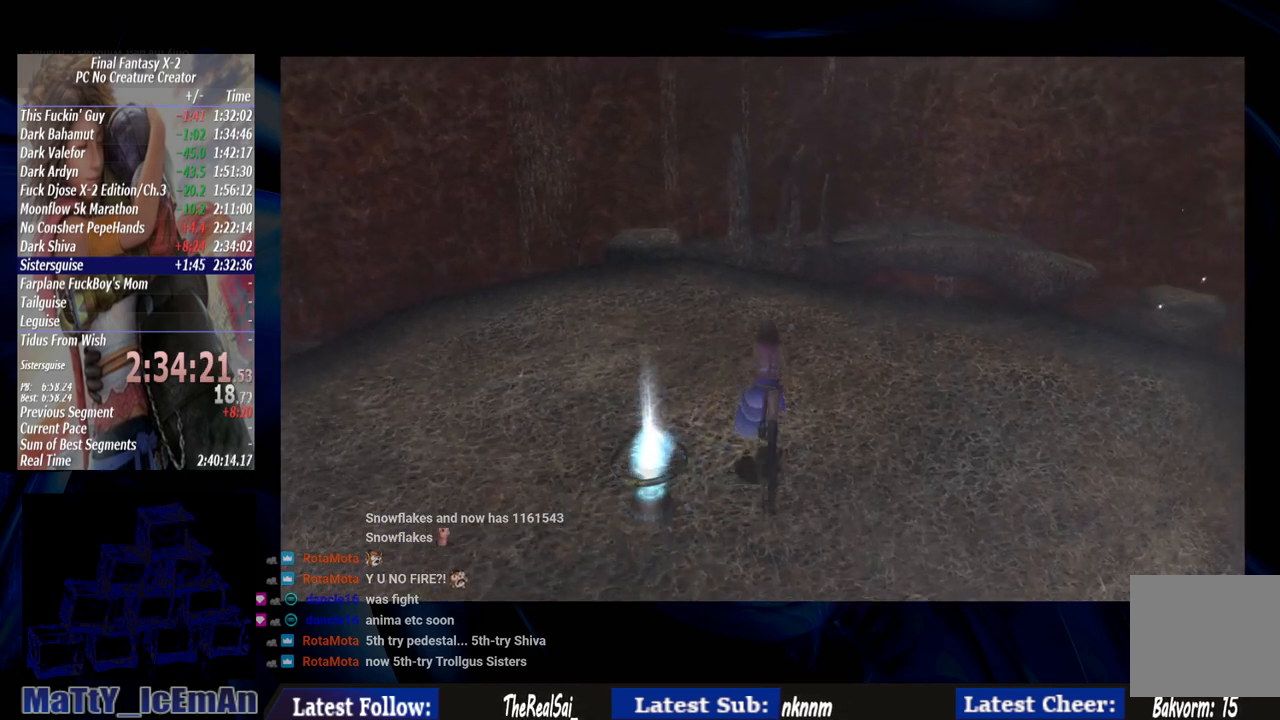
{"buttons": ["CIRCLE"], "left_stick": "up", "right_stick": "center", "events": []}
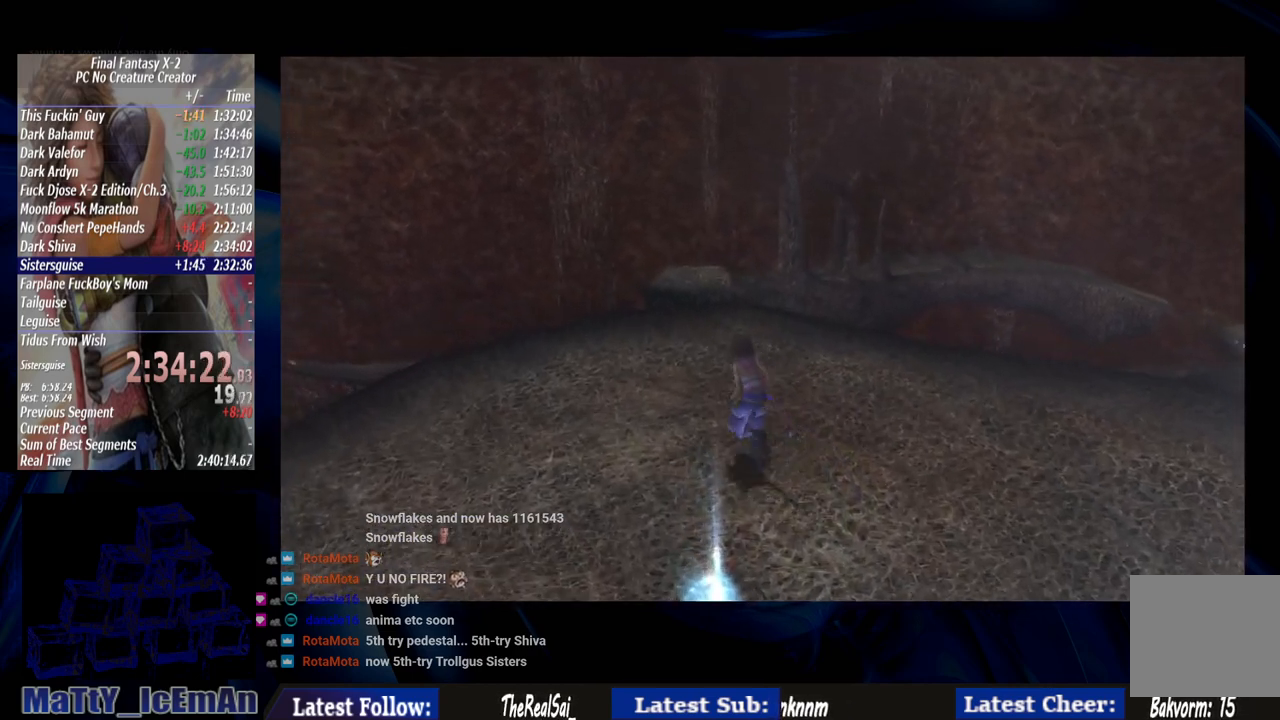
{"buttons": ["CIRCLE"], "left_stick": "up", "right_stick": "center", "events": []}
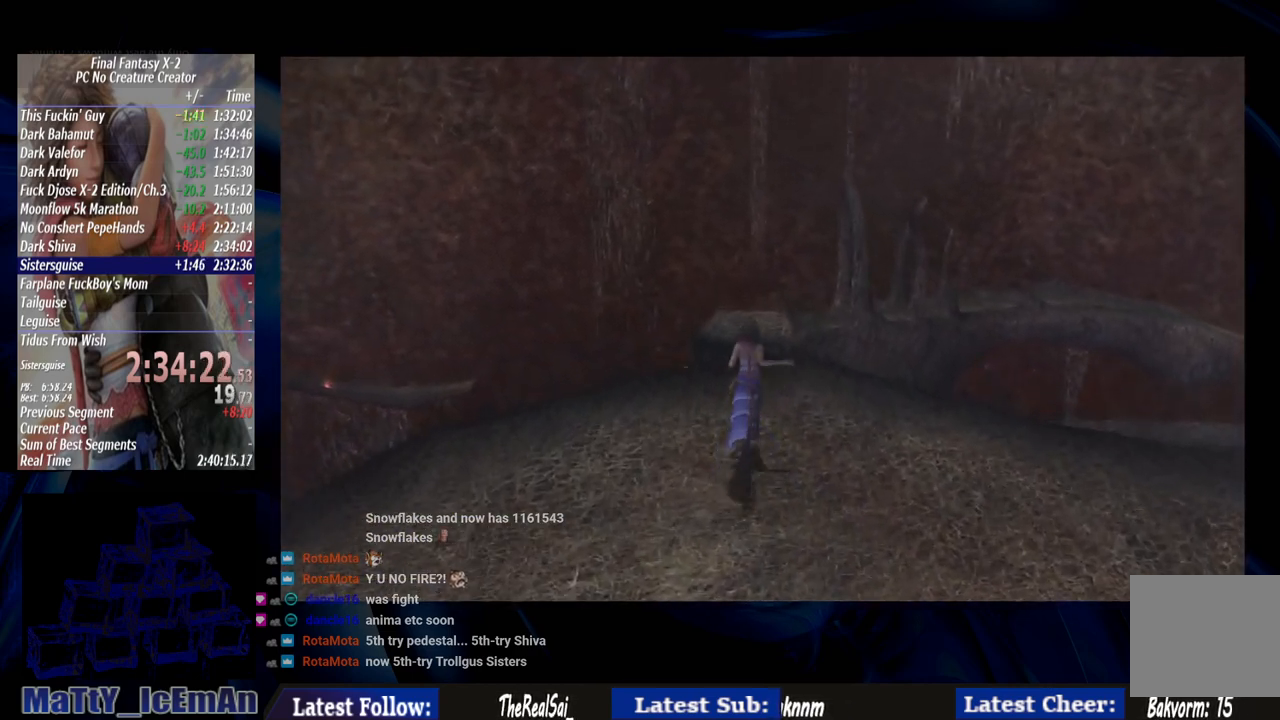
{"buttons": ["CIRCLE"], "left_stick": "up", "right_stick": "center", "events": []}
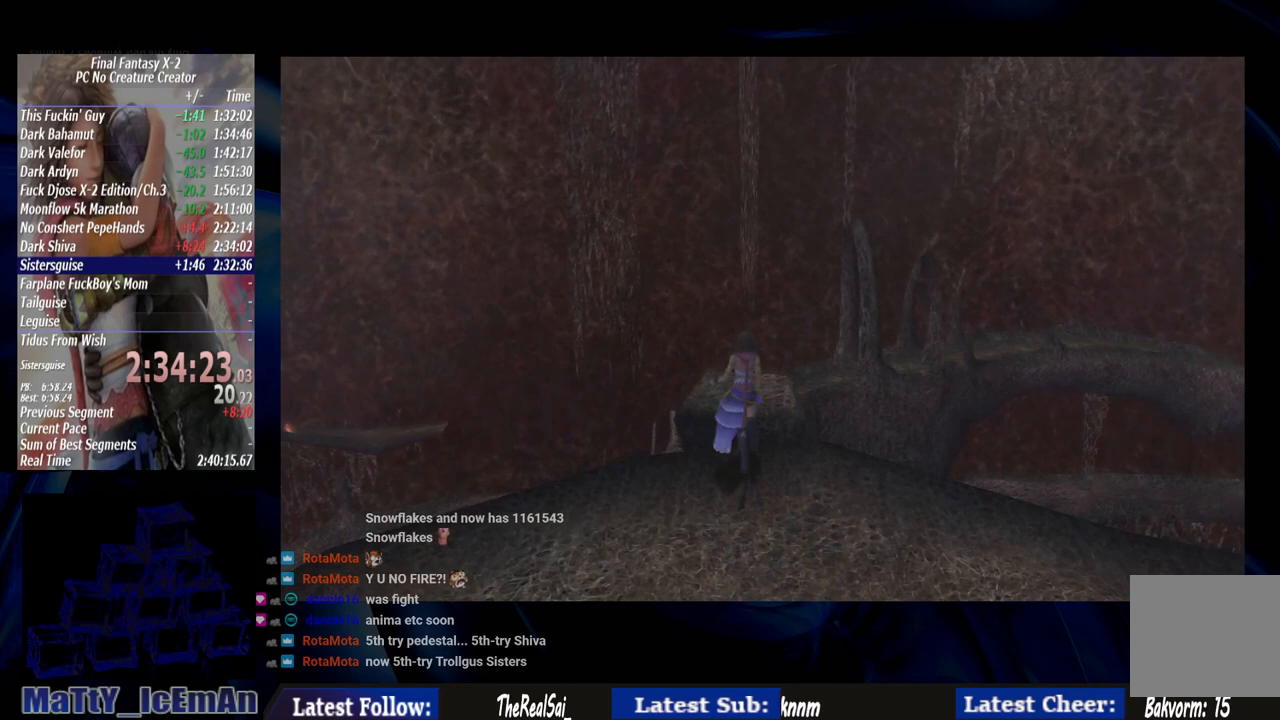
{"buttons": ["CIRCLE"], "left_stick": "up", "right_stick": "center", "events": []}
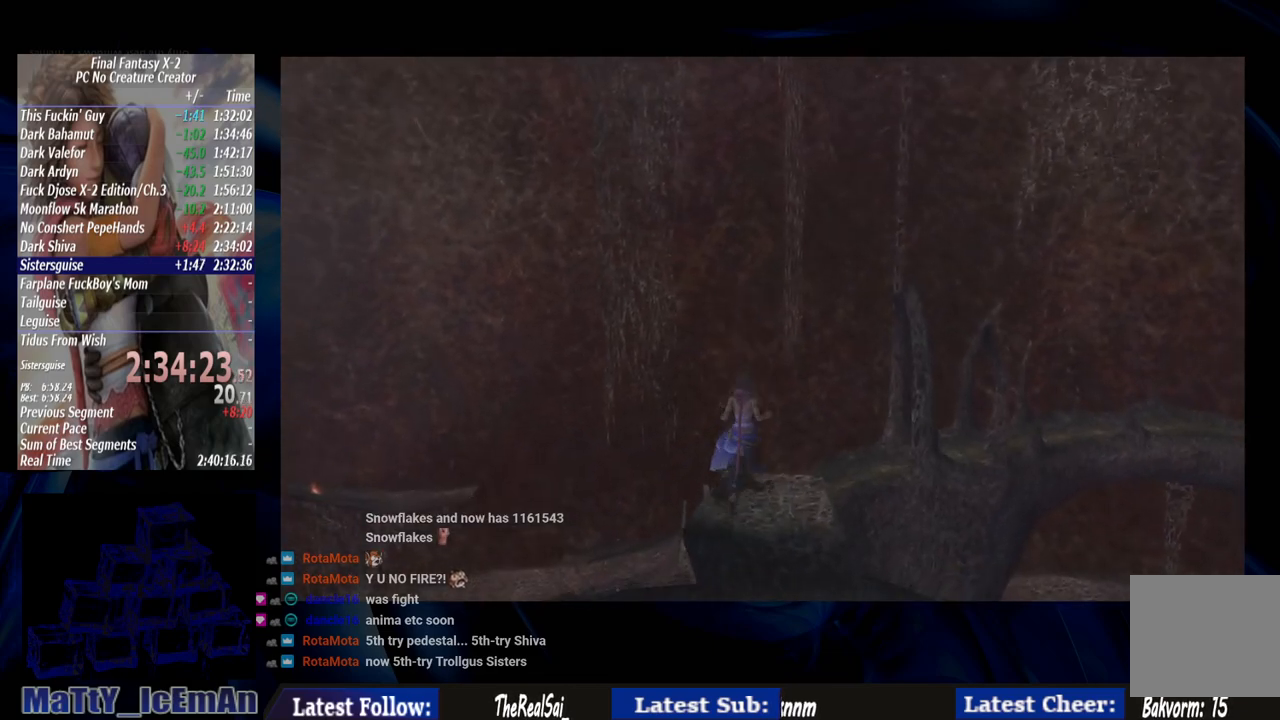
{"buttons": ["CIRCLE"], "left_stick": "up", "right_stick": "center", "events": []}
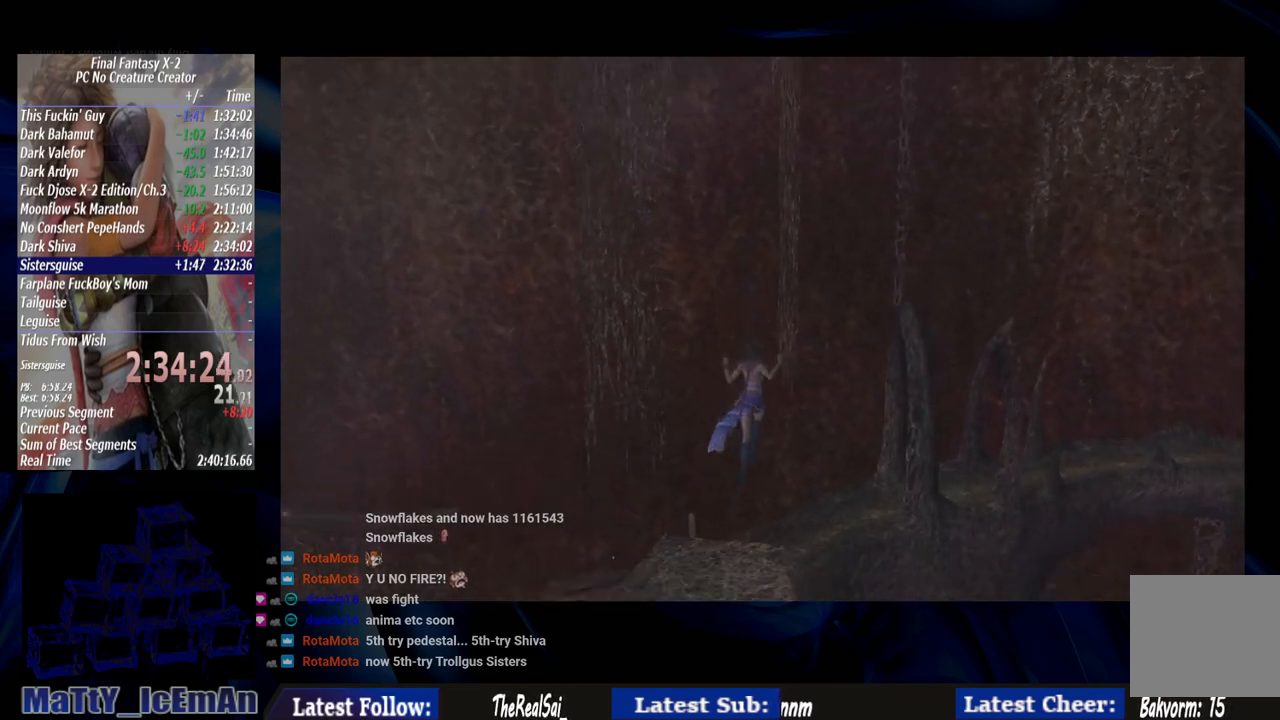
{"buttons": ["CIRCLE"], "left_stick": "up", "right_stick": "center", "events": []}
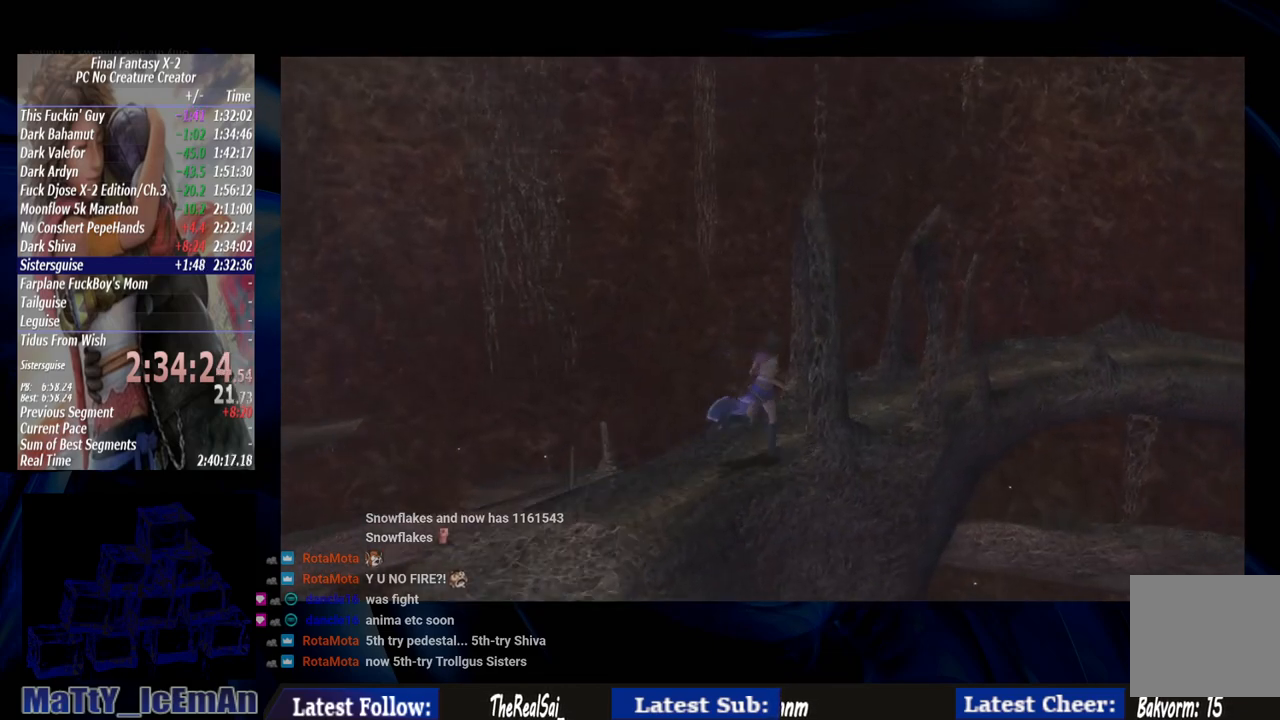
{"buttons": ["CIRCLE"], "left_stick": "up-right", "right_stick": "center", "events": [[133, "left_stick", "up-right"]]}
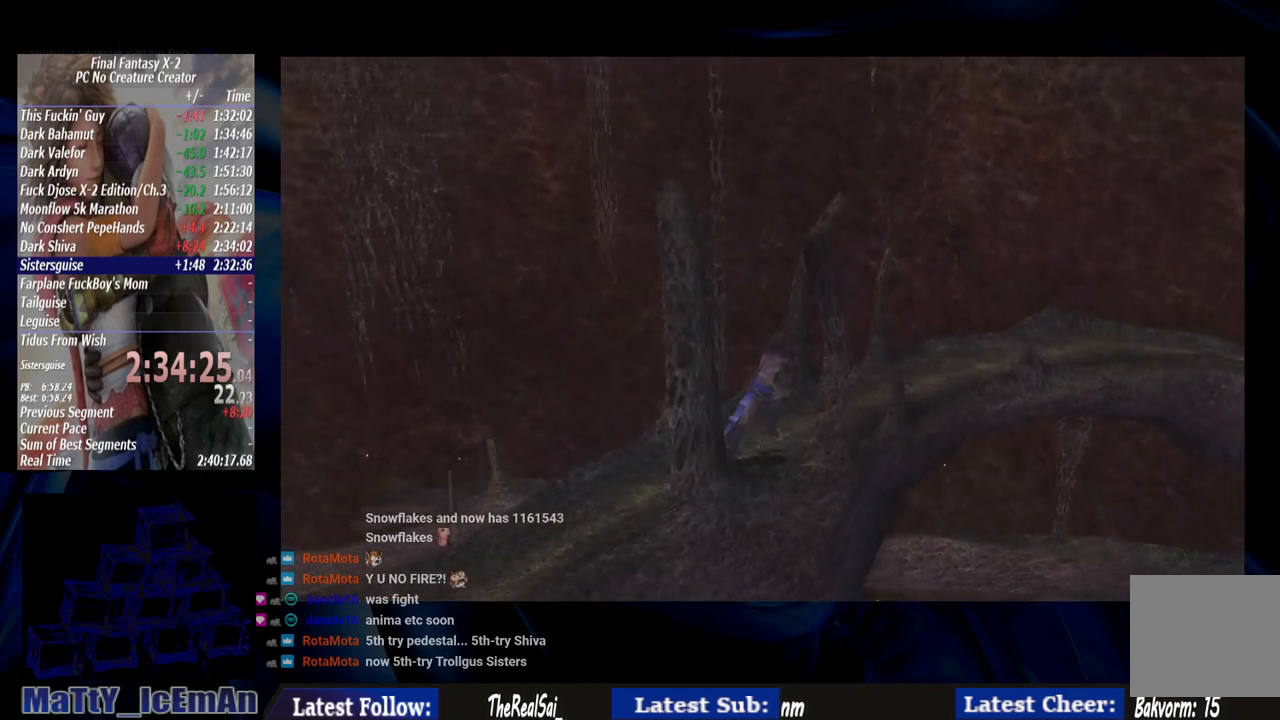
{"buttons": ["CIRCLE"], "left_stick": "up-right", "right_stick": "center", "events": []}
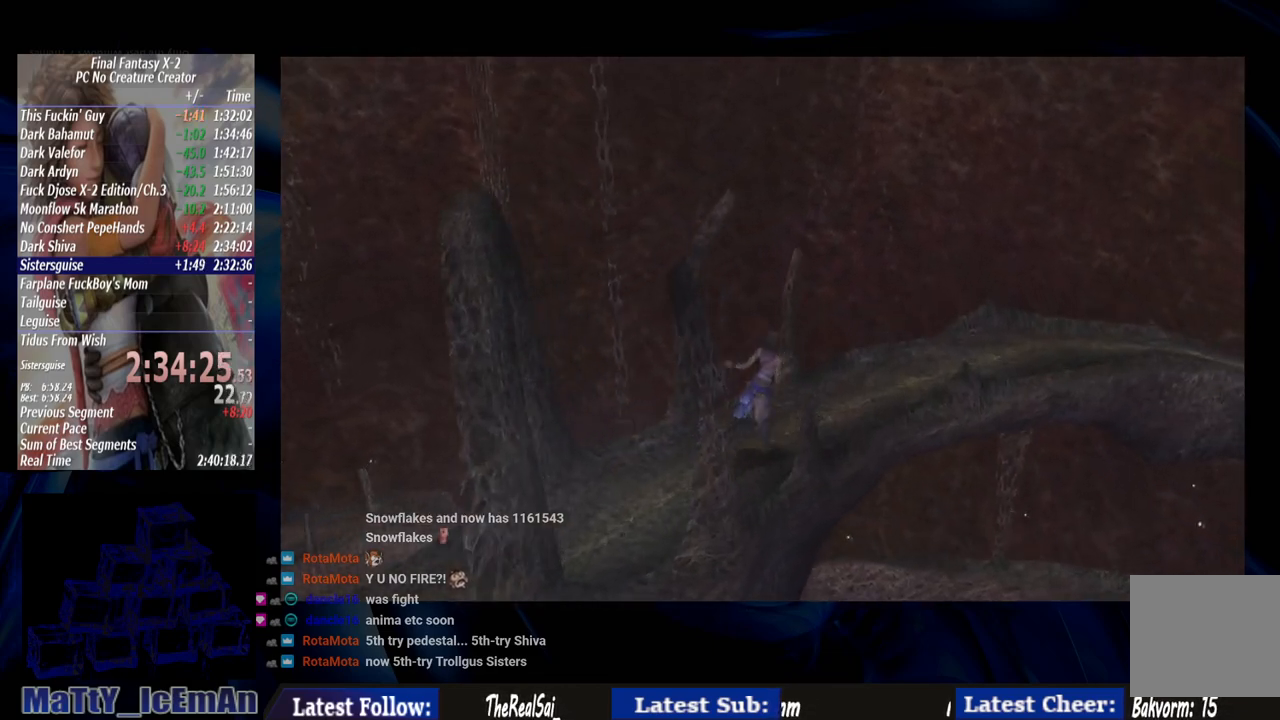
{"buttons": ["CIRCLE"], "left_stick": "up-right", "right_stick": "center", "events": []}
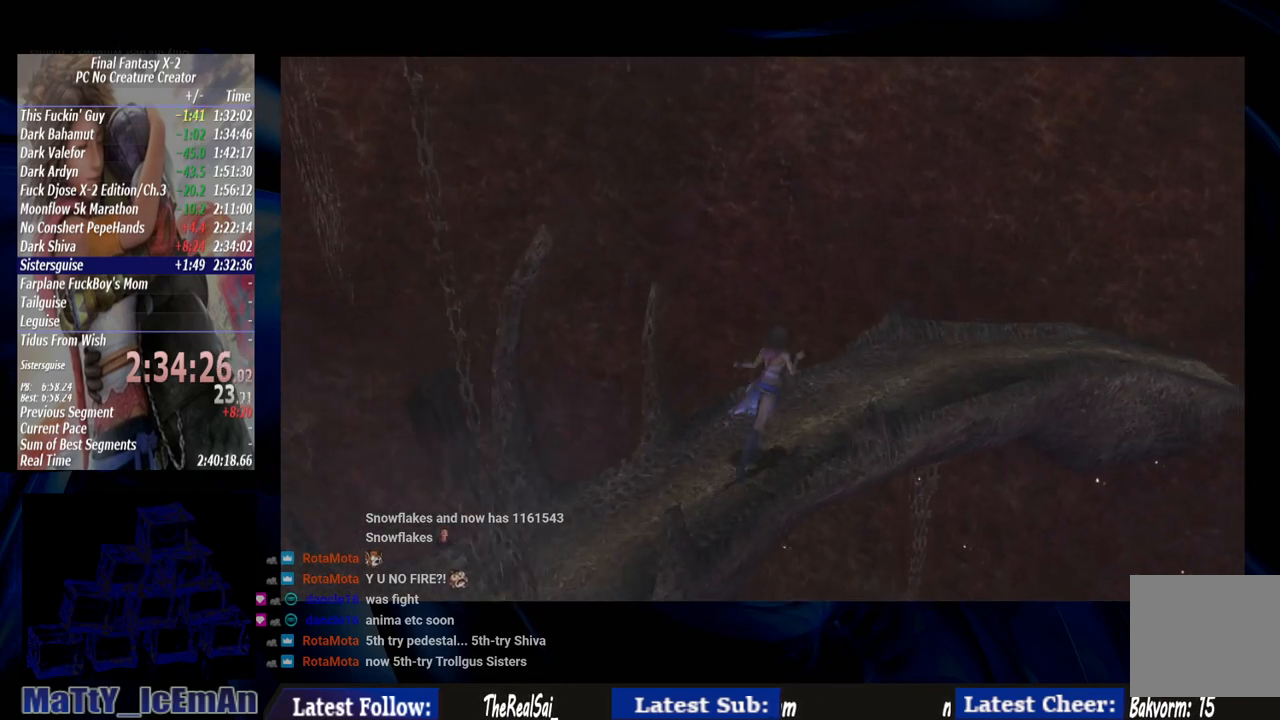
{"buttons": ["CIRCLE"], "left_stick": "up-right", "right_stick": "center", "events": []}
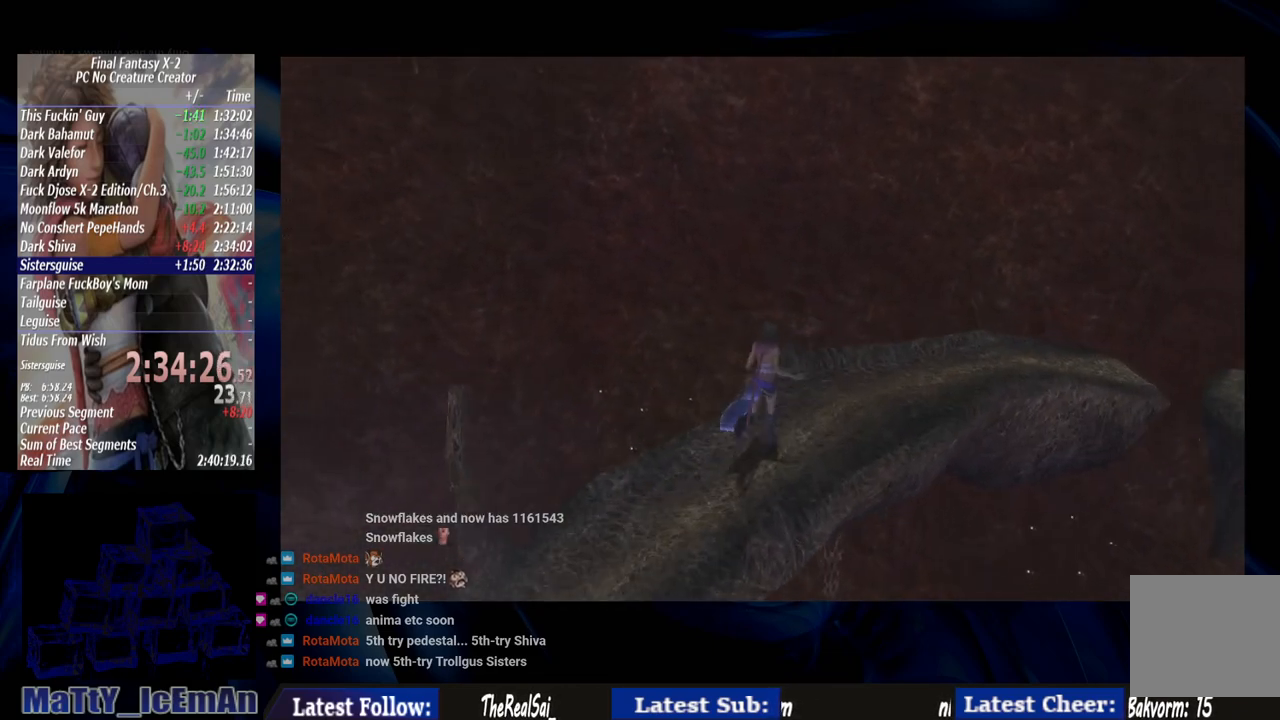
{"buttons": ["CIRCLE"], "left_stick": "up-right", "right_stick": "center", "events": []}
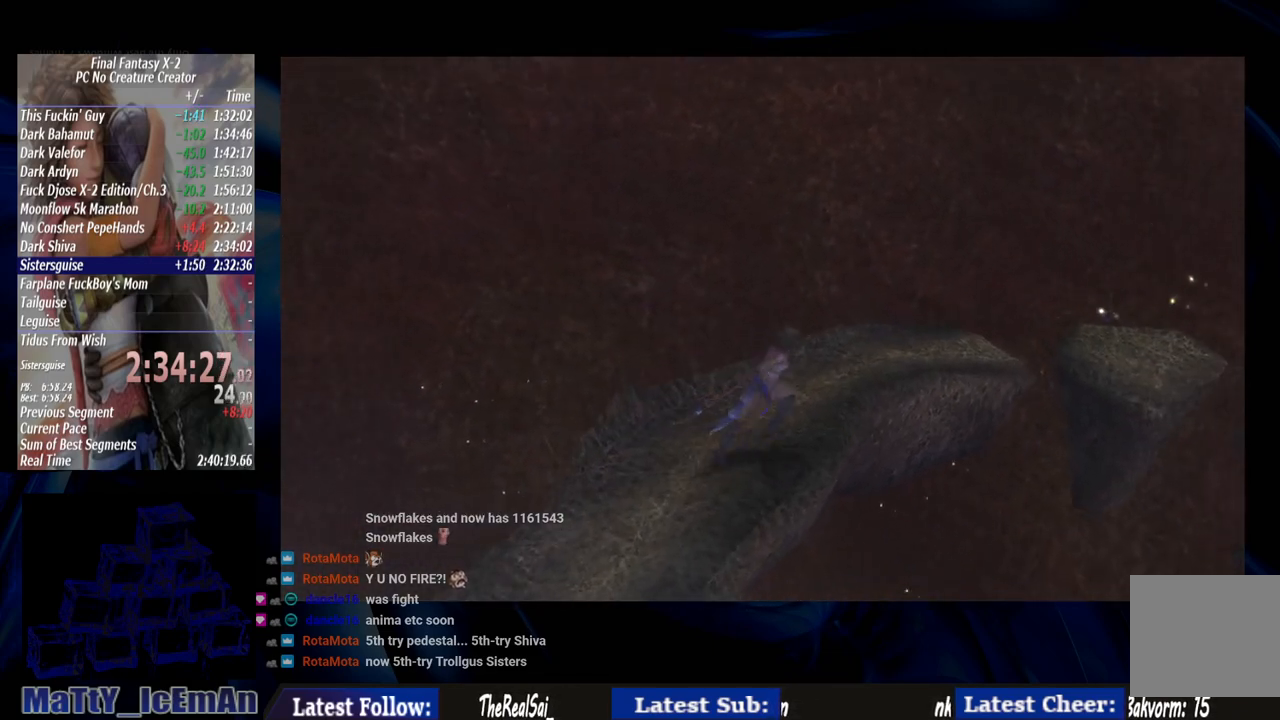
{"buttons": ["CIRCLE"], "left_stick": "up-right", "right_stick": "center", "events": []}
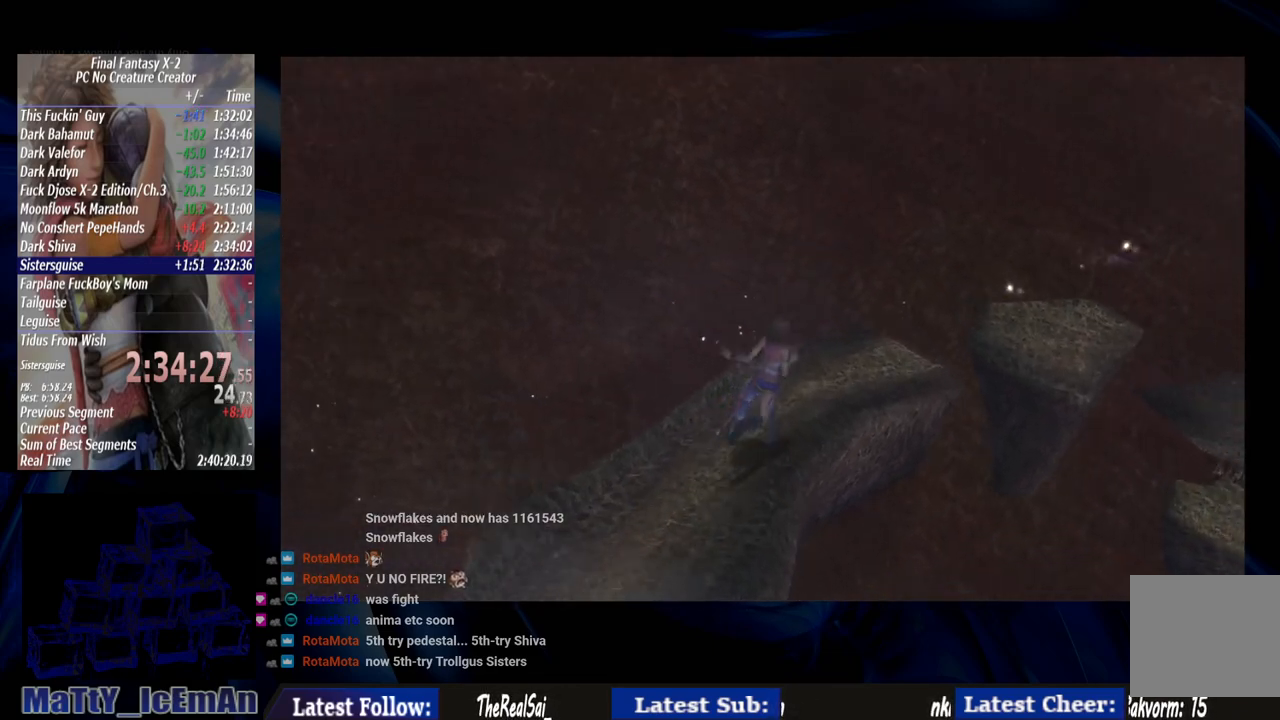
{"buttons": ["CIRCLE"], "left_stick": "up-right", "right_stick": "center", "events": []}
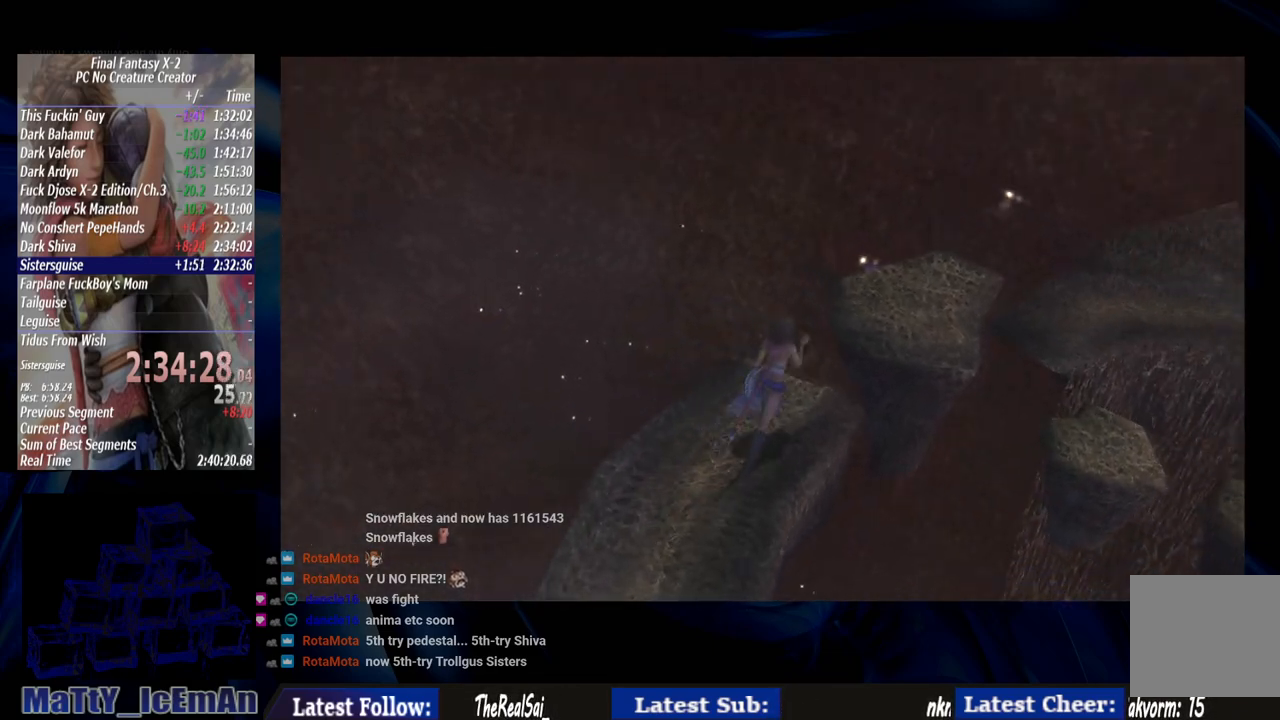
{"buttons": ["CIRCLE"], "left_stick": "up-right", "right_stick": "center", "events": []}
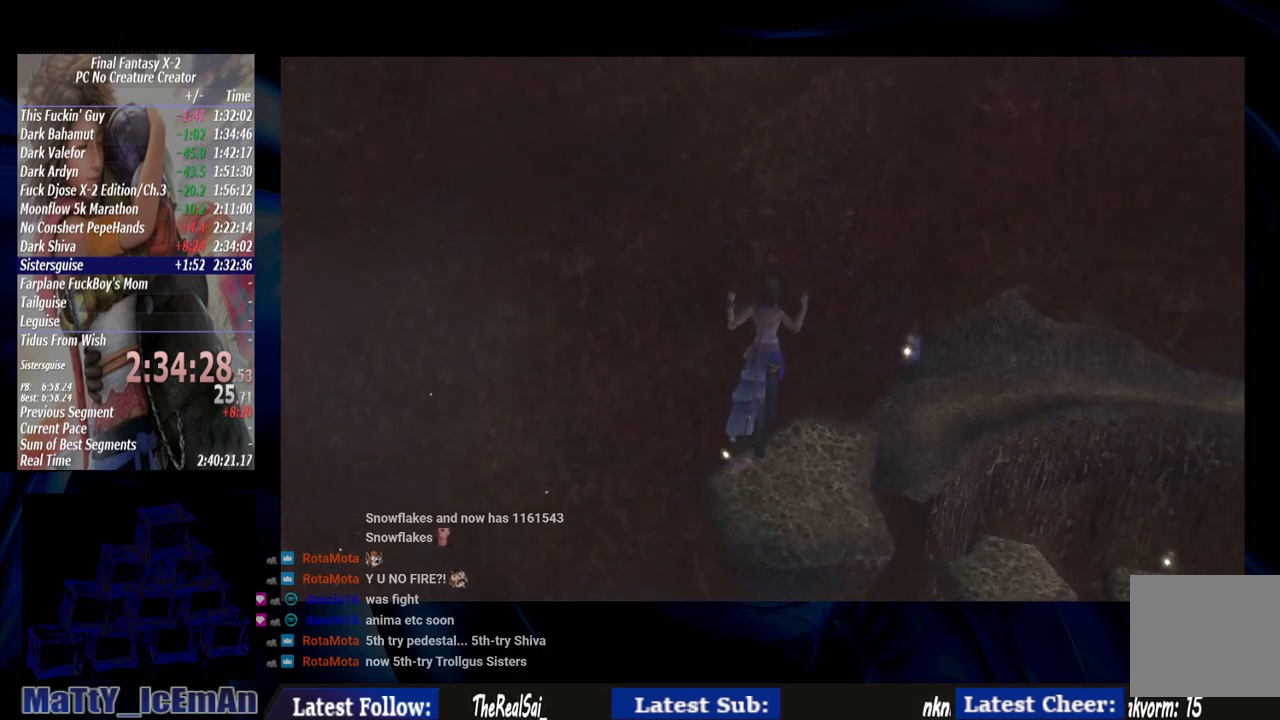
{"buttons": ["CIRCLE"], "left_stick": "up-right", "right_stick": "center", "events": []}
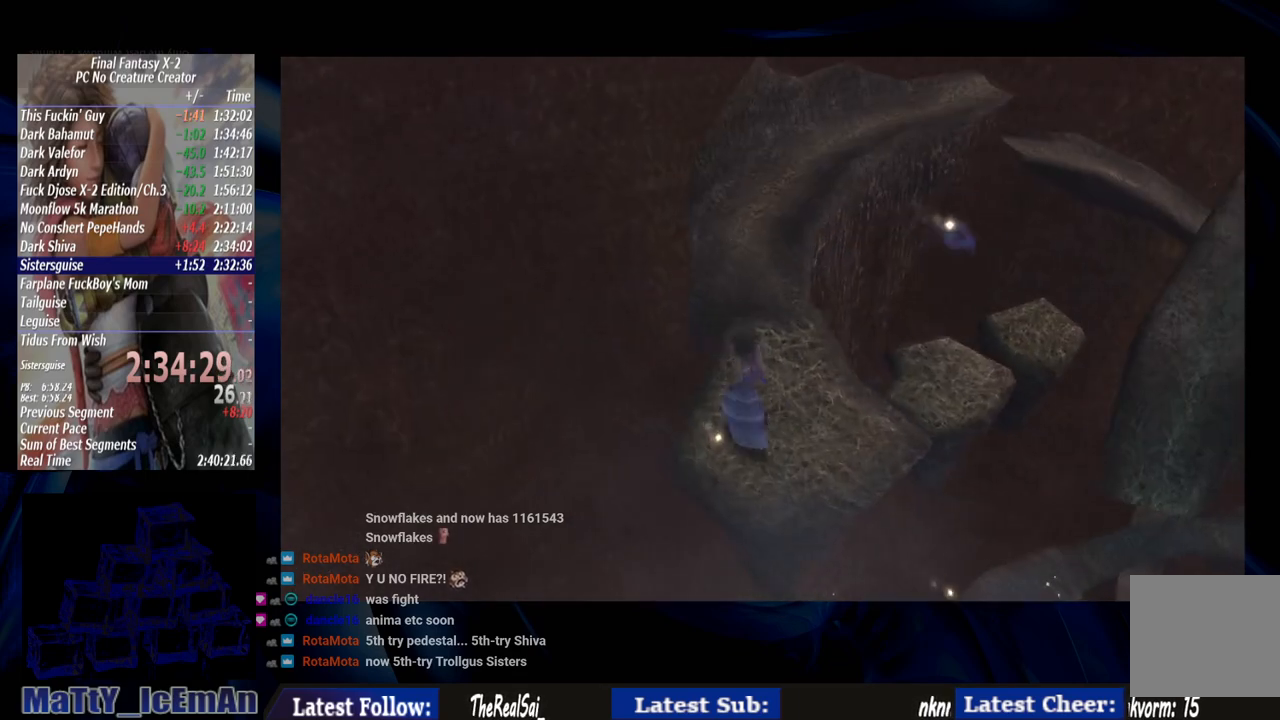
{"buttons": ["CIRCLE"], "left_stick": "up", "right_stick": "center", "events": [[133, "left_stick", "up"]]}
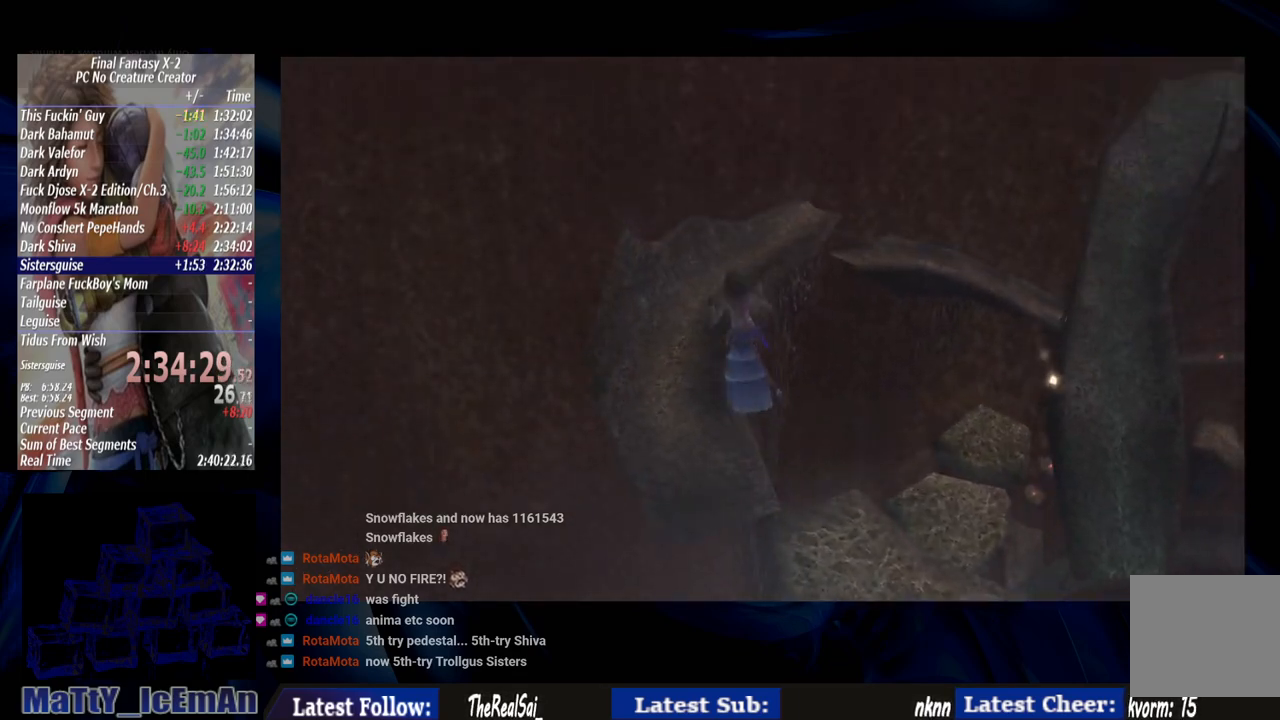
{"buttons": ["CIRCLE"], "left_stick": "up", "right_stick": "center", "events": []}
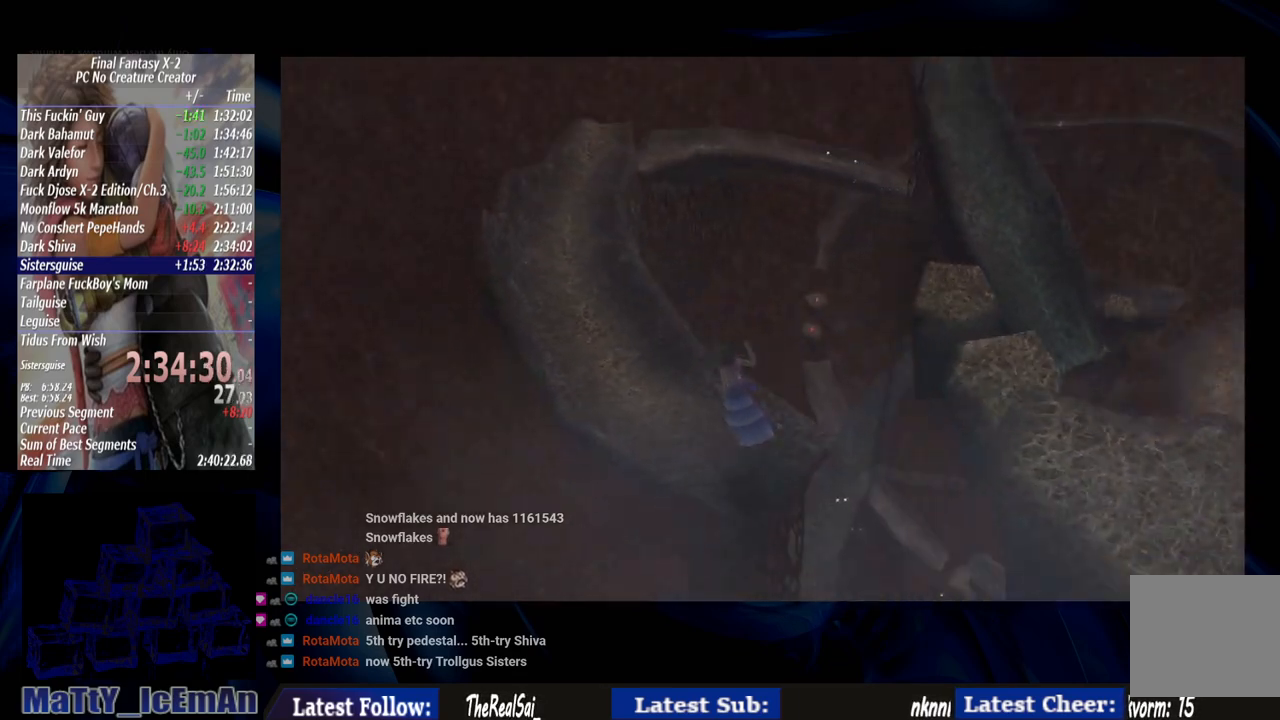
{"buttons": ["CIRCLE"], "left_stick": "up-left", "right_stick": "center", "events": [[317, "left_stick", "up-left"]]}
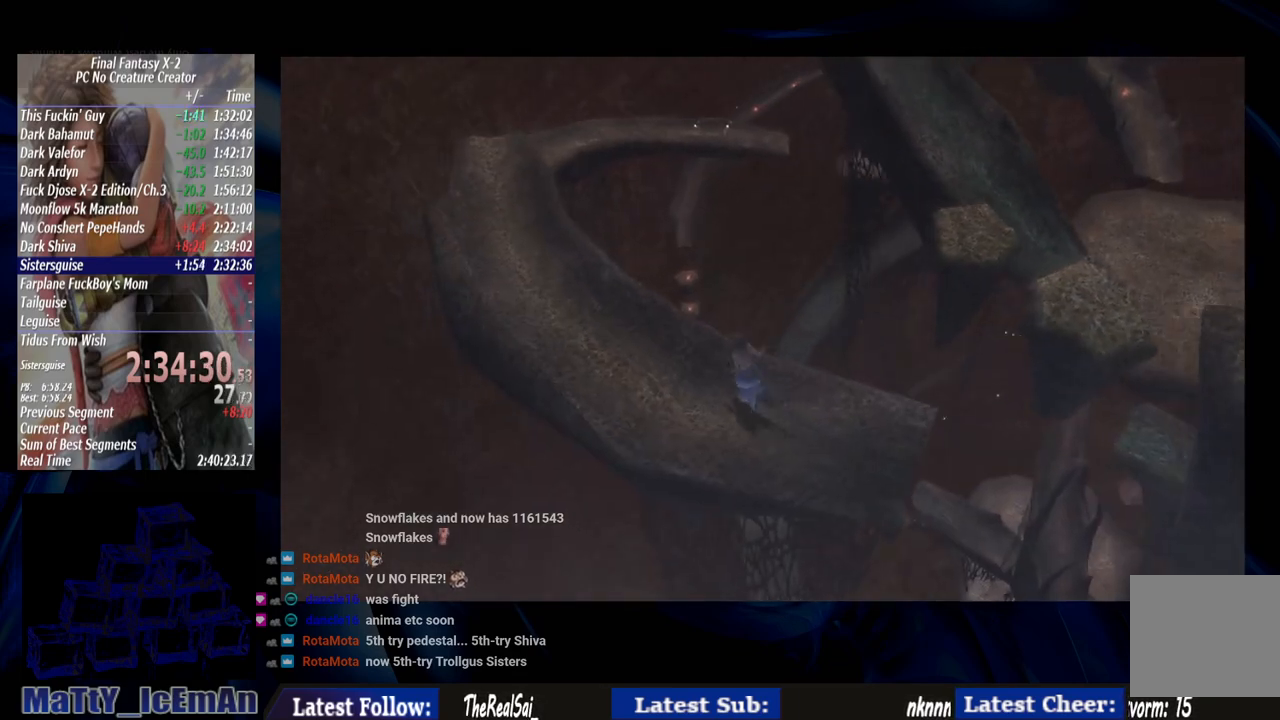
{"buttons": ["CIRCLE"], "left_stick": "up-left", "right_stick": "center", "events": []}
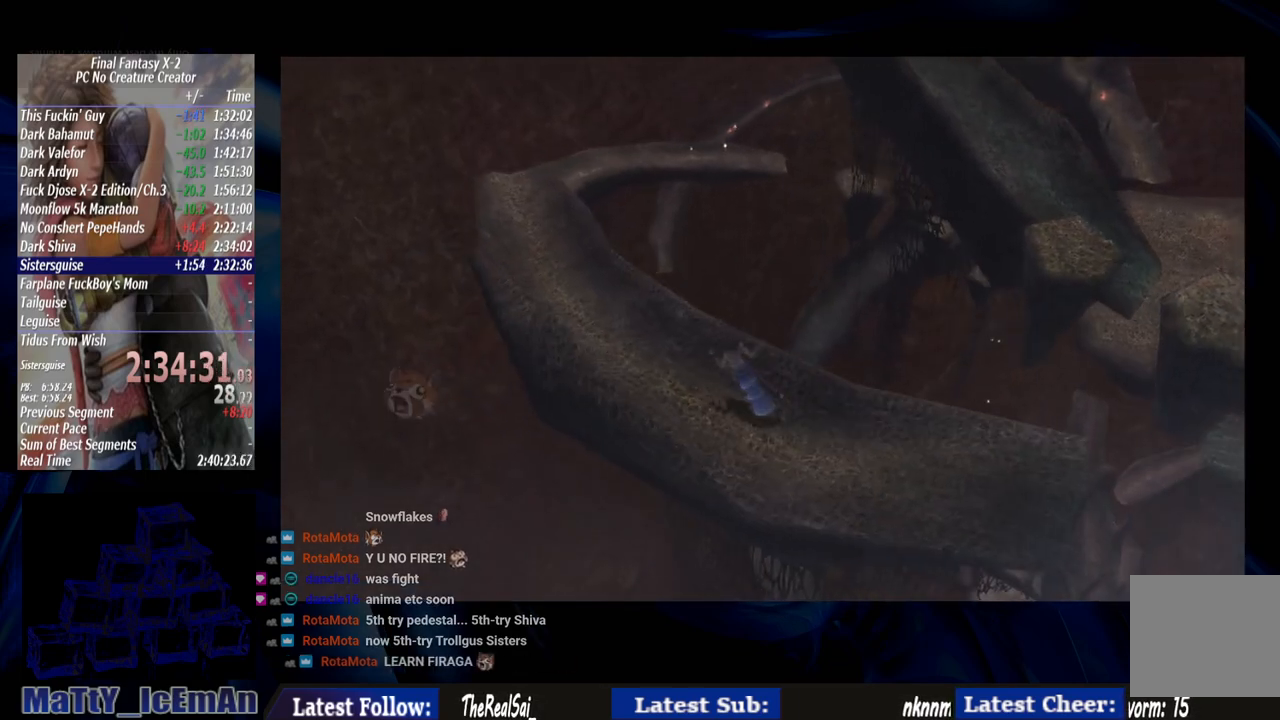
{"buttons": ["CIRCLE"], "left_stick": "up-left", "right_stick": "center", "events": []}
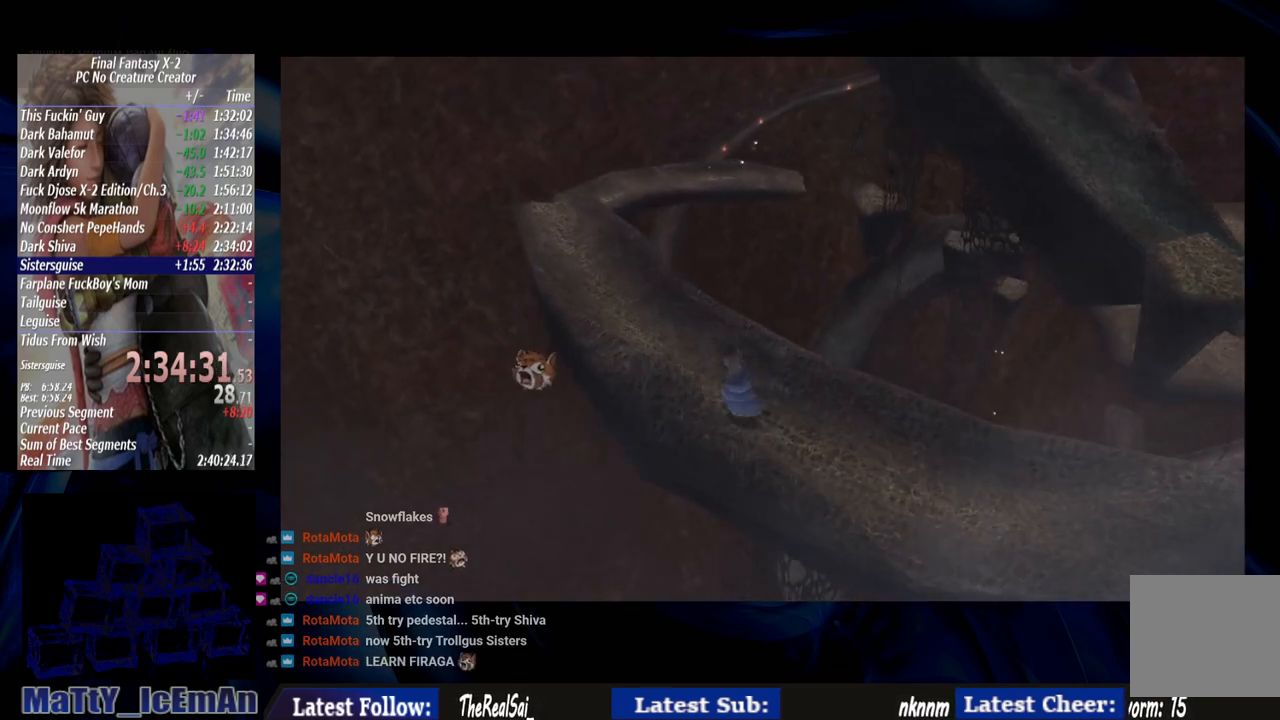
{"buttons": ["CIRCLE"], "left_stick": "up-left", "right_stick": "center", "events": []}
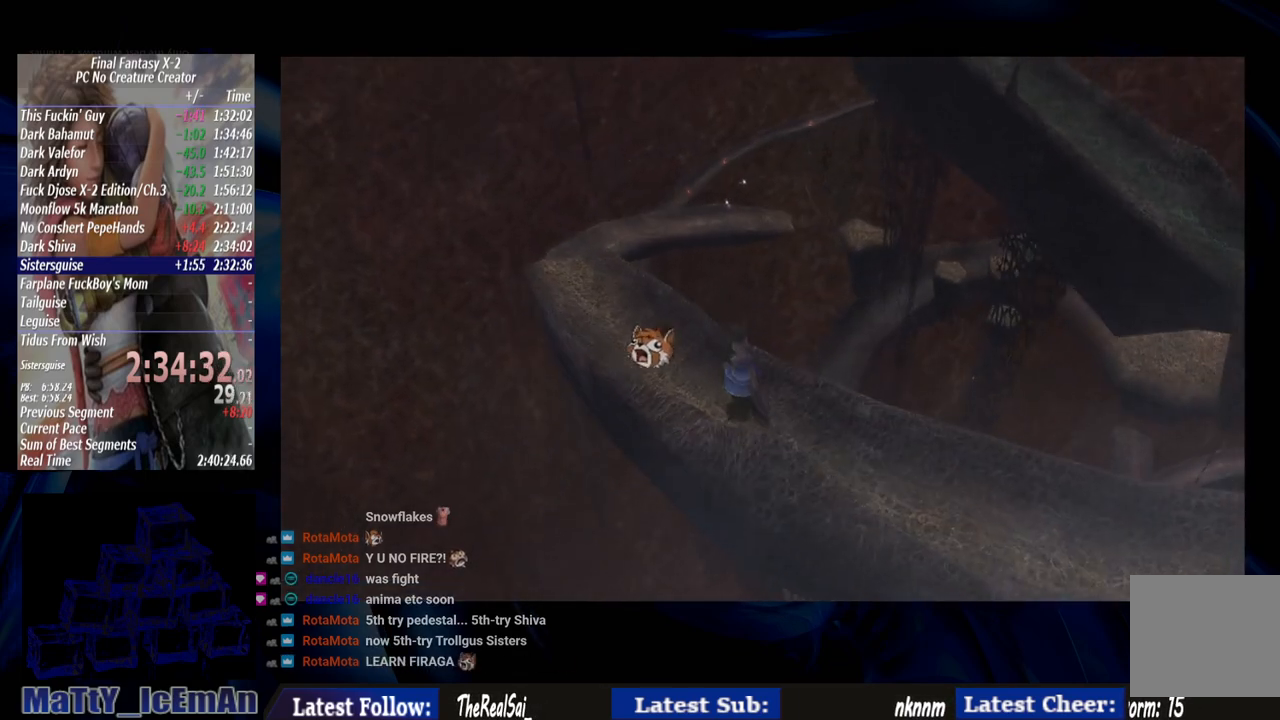
{"buttons": ["CIRCLE"], "left_stick": "up-left", "right_stick": "center", "events": []}
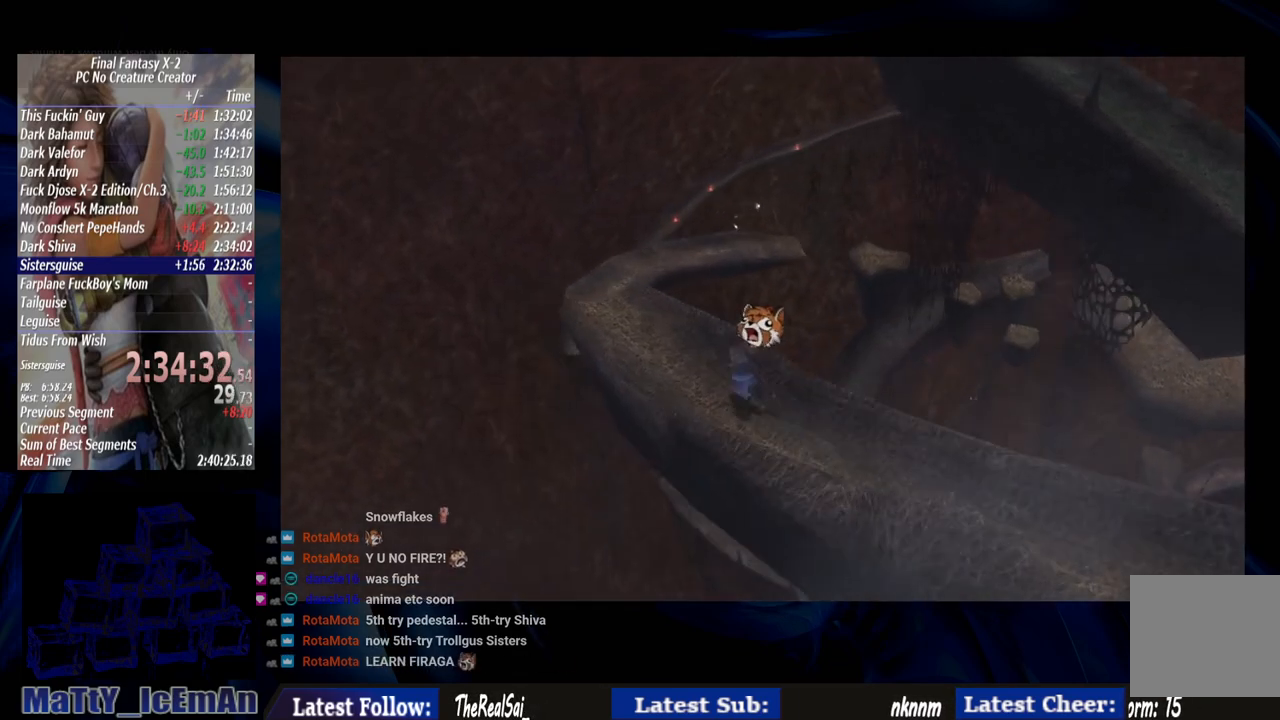
{"buttons": ["CIRCLE"], "left_stick": "up-left", "right_stick": "center", "events": []}
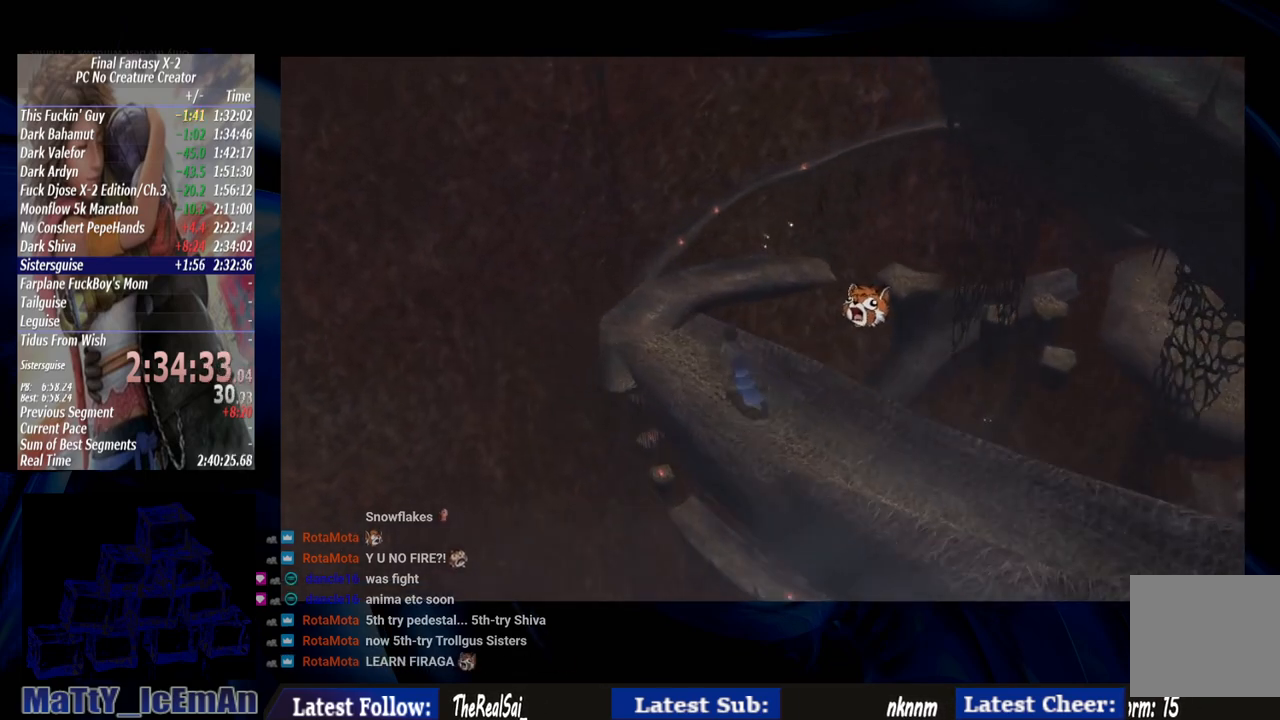
{"buttons": ["CIRCLE"], "left_stick": "up", "right_stick": "center", "events": [[133, "left_stick", "up"]]}